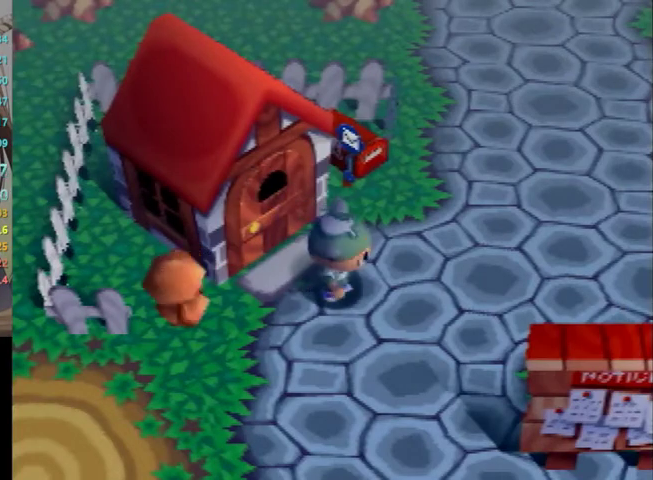
Gameplay with a controller (Nintendo layout); each line is a JSON object with the inputs held at the frame after it. "events" lists button and stick changes between this image and that frame as [ms after this image, input, new state], when the widget could be followed in between. Not read: L3 R3 START.
{"buttons": ["L1"], "left_stick": "down-left", "right_stick": "center", "events": []}
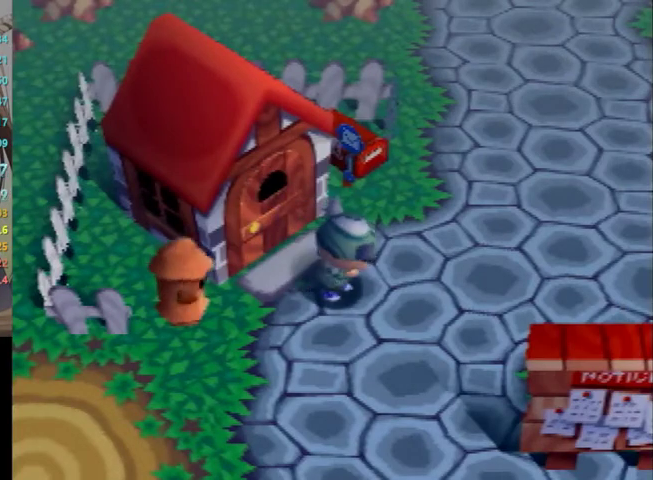
{"buttons": ["L1"], "left_stick": "down-left", "right_stick": "center", "events": []}
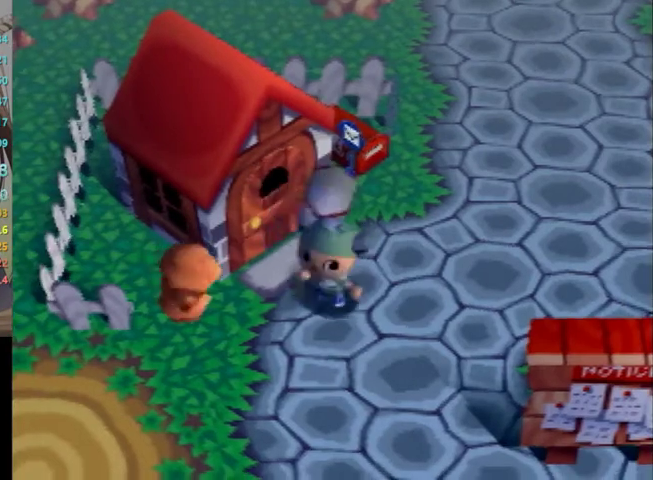
{"buttons": ["L1"], "left_stick": "down-left", "right_stick": "center", "events": []}
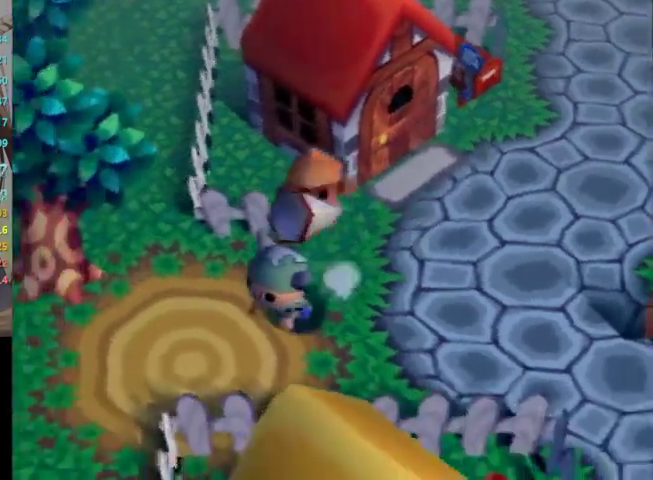
{"buttons": ["L1"], "left_stick": "left", "right_stick": "center", "events": [[400, "left_stick", "left"]]}
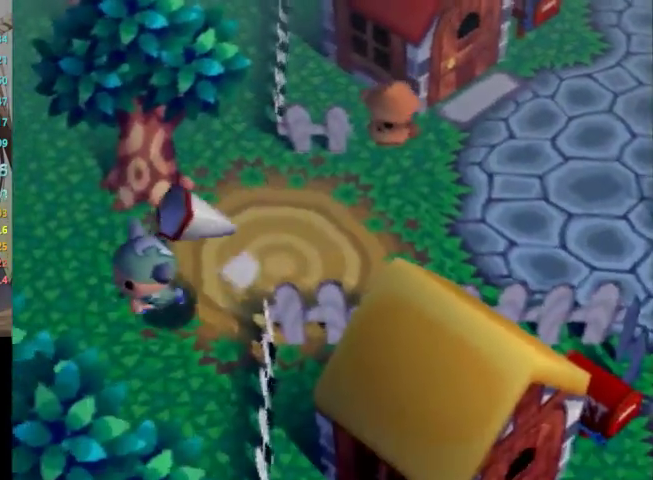
{"buttons": ["L1"], "left_stick": "left", "right_stick": "center", "events": []}
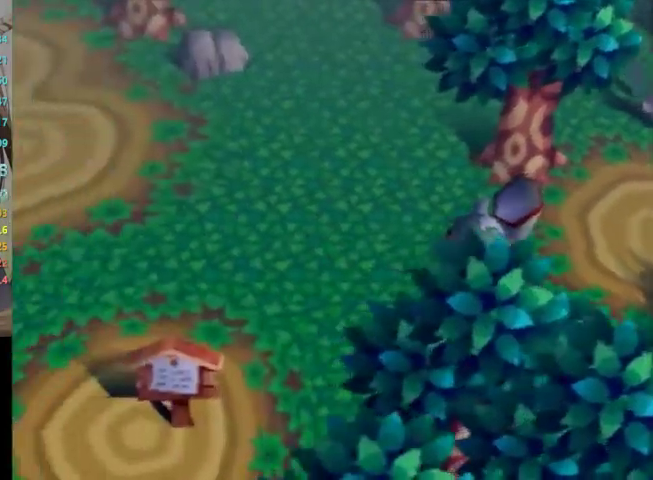
{"buttons": ["L1"], "left_stick": "up-left", "right_stick": "center", "events": [[333, "left_stick", "up-left"]]}
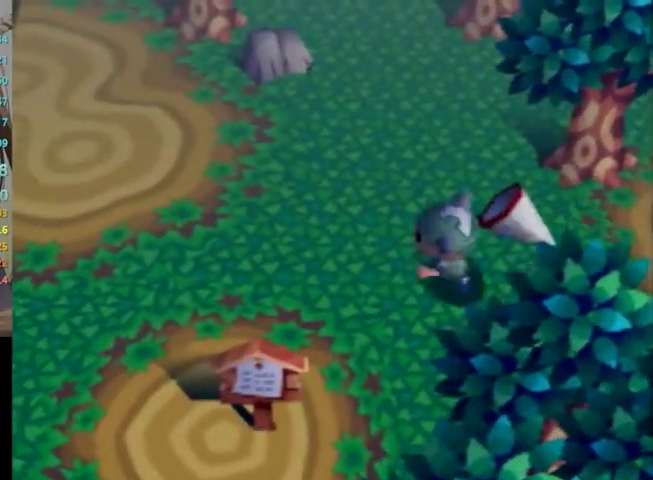
{"buttons": ["L1"], "left_stick": "left", "right_stick": "center", "events": [[433, "left_stick", "left"]]}
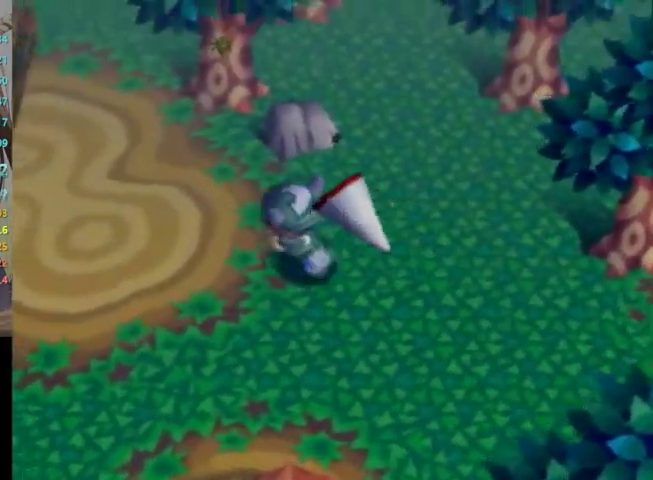
{"buttons": [], "left_stick": "down-left", "right_stick": "center", "events": [[400, "left_stick", "up"], [467, "L1", "up"], [500, "left_stick", "down-left"]]}
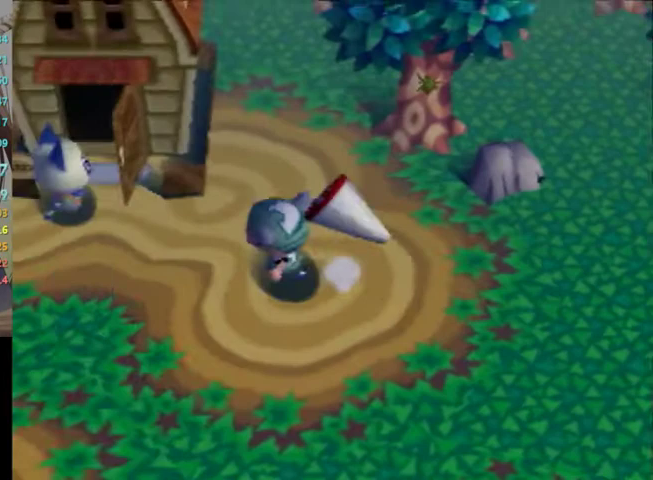
{"buttons": [], "left_stick": "right", "right_stick": "center", "events": [[300, "left_stick", "down-right"], [433, "left_stick", "right"]]}
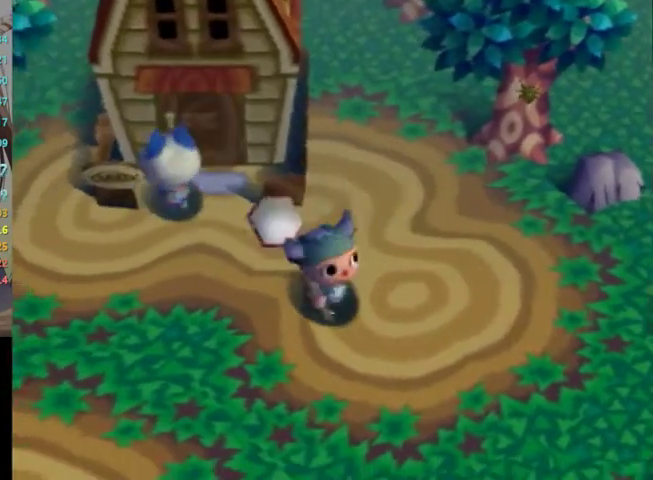
{"buttons": ["A"], "left_stick": "up", "right_stick": "center", "events": [[333, "left_stick", "up-right"], [433, "A", "down"], [467, "left_stick", "up"]]}
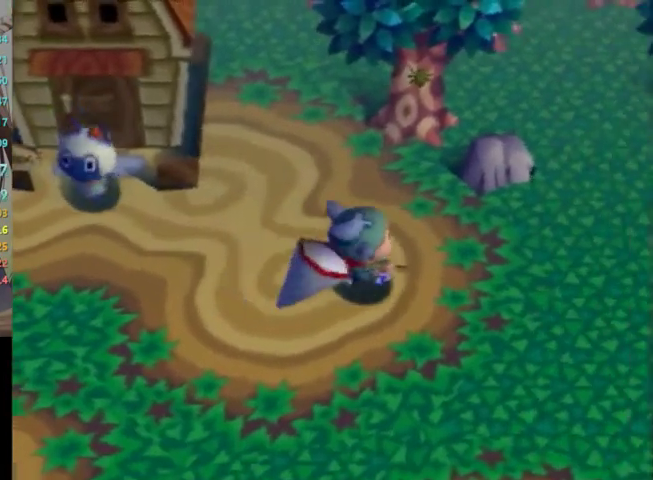
{"buttons": [], "left_stick": "up", "right_stick": "center", "events": [[467, "A", "up"]]}
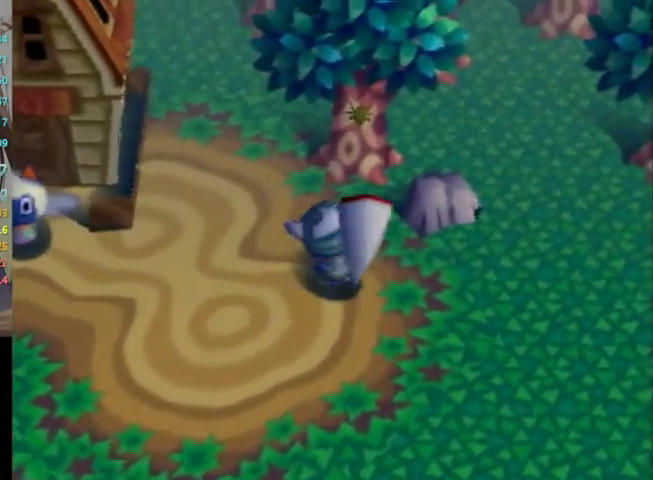
{"buttons": ["A", "B"], "left_stick": "center", "right_stick": "center", "events": [[33, "left_stick", "center"], [333, "B", "down"], [367, "A", "down"], [433, "A", "up"], [433, "B", "up"], [500, "A", "down"], [500, "B", "down"]]}
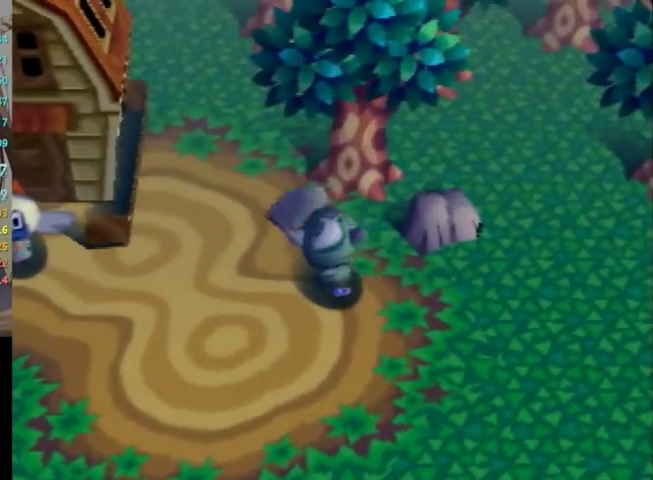
{"buttons": ["A", "B"], "left_stick": "center", "right_stick": "center", "events": [[100, "A", "up"], [100, "B", "up"], [167, "A", "down"], [167, "B", "down"], [300, "A", "up"], [300, "B", "up"], [367, "A", "down"], [367, "B", "down"]]}
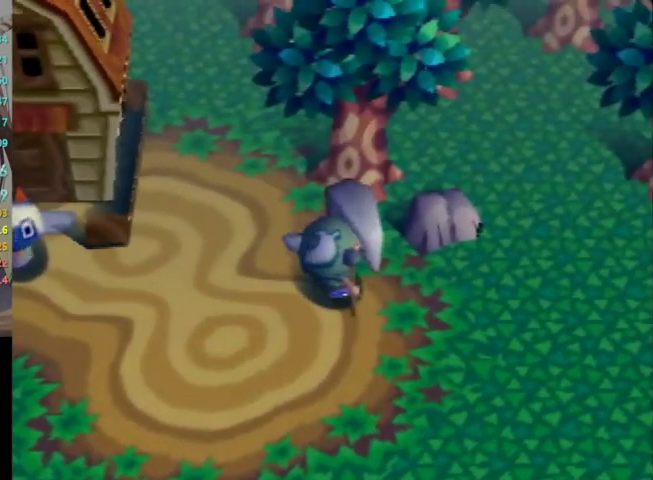
{"buttons": [], "left_stick": "center", "right_stick": "center", "events": [[100, "A", "up"], [100, "B", "up"], [200, "A", "down"], [200, "B", "down"], [267, "A", "up"], [267, "B", "up"], [367, "A", "down"], [367, "B", "down"], [467, "A", "up"], [467, "B", "up"]]}
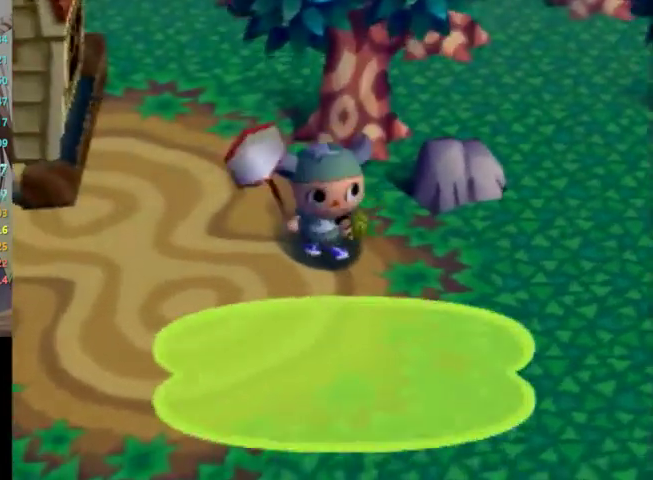
{"buttons": ["A", "B"], "left_stick": "center", "right_stick": "center", "events": [[33, "A", "down"], [33, "B", "down"], [133, "A", "up"], [133, "B", "up"], [233, "A", "down"], [233, "B", "down"], [300, "A", "up"], [300, "B", "up"], [400, "A", "down"], [400, "B", "down"]]}
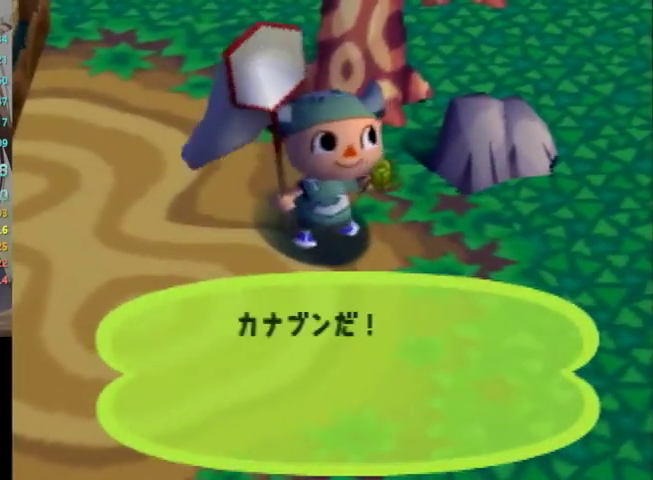
{"buttons": [], "left_stick": "center", "right_stick": "center", "events": [[167, "A", "up"], [167, "B", "up"], [233, "A", "down"], [233, "B", "down"], [333, "A", "up"], [333, "B", "up"], [433, "A", "down"], [433, "B", "down"], [500, "A", "up"], [500, "B", "up"]]}
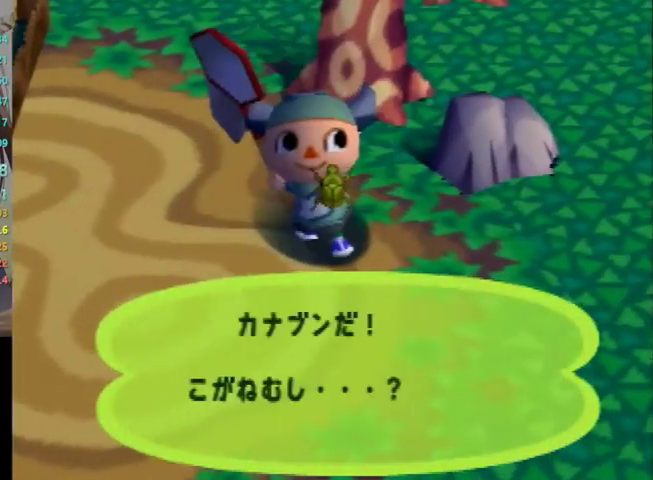
{"buttons": [], "left_stick": "center", "right_stick": "center", "events": [[67, "A", "down"], [67, "B", "down"], [167, "A", "up"], [167, "B", "up"], [233, "A", "down"], [233, "B", "down"], [367, "A", "up"], [367, "B", "up"], [433, "A", "down"], [433, "B", "down"], [500, "A", "up"], [500, "B", "up"]]}
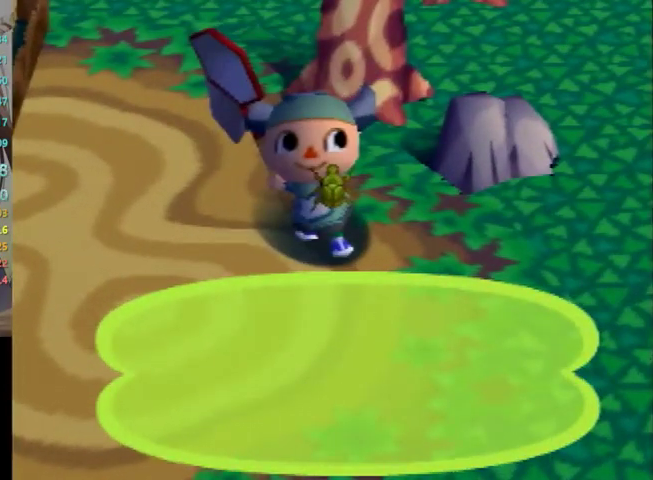
{"buttons": ["A", "B"], "left_stick": "center", "right_stick": "center", "events": [[67, "A", "down"], [67, "B", "down"], [367, "A", "up"], [467, "A", "down"]]}
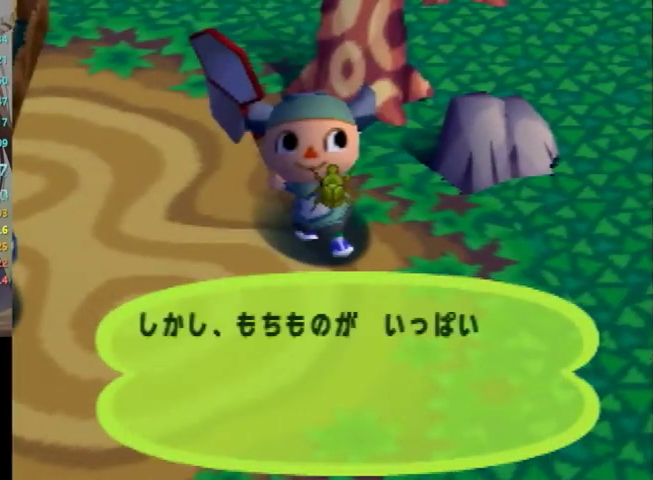
{"buttons": ["B"], "left_stick": "center", "right_stick": "center", "events": [[33, "A", "up"], [33, "B", "up"], [133, "B", "down"], [233, "B", "up"], [333, "B", "down"]]}
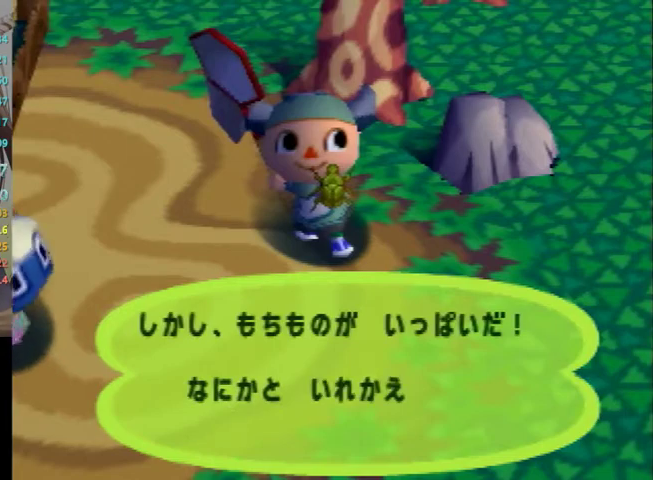
{"buttons": ["B"], "left_stick": "center", "right_stick": "center", "events": [[67, "B", "up"], [133, "B", "down"], [267, "B", "up"], [333, "B", "down"]]}
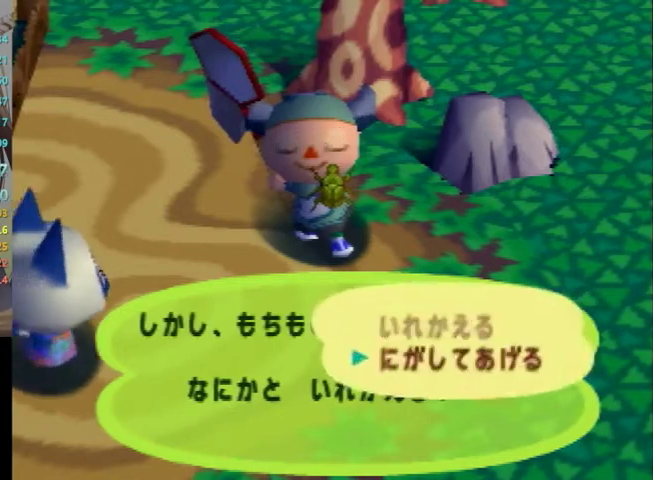
{"buttons": ["B"], "left_stick": "center", "right_stick": "center", "events": [[133, "B", "up"], [200, "B", "down"], [333, "B", "up"], [400, "B", "down"]]}
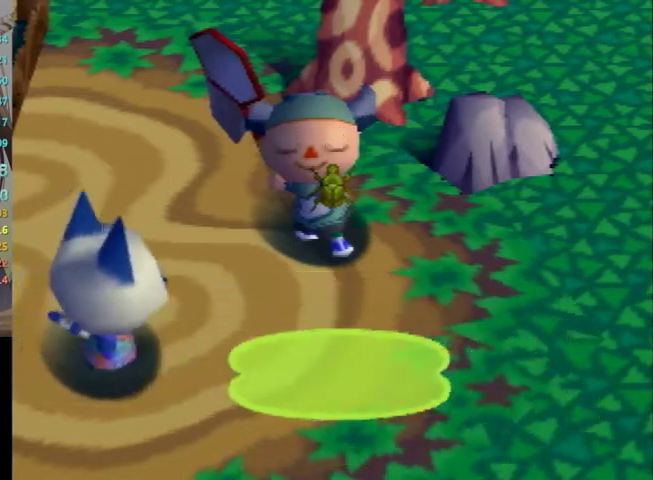
{"buttons": [], "left_stick": "center", "right_stick": "center", "events": [[33, "B", "up"], [133, "B", "down"], [267, "B", "up"]]}
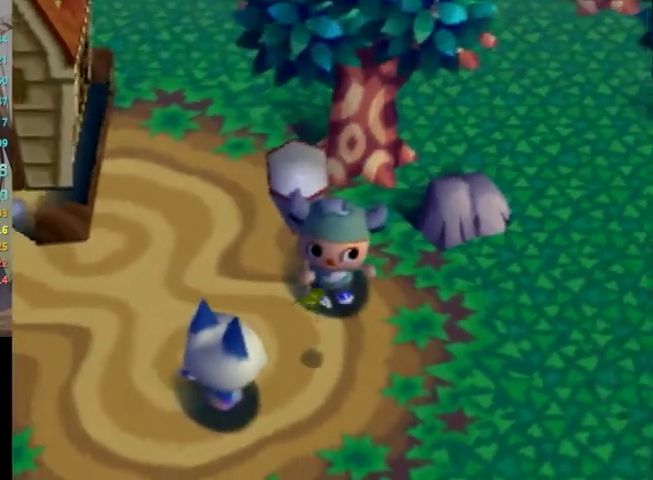
{"buttons": [], "left_stick": "center", "right_stick": "center", "events": []}
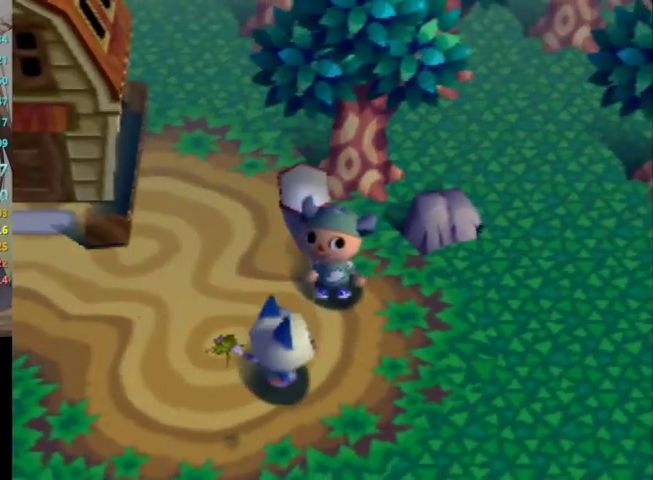
{"buttons": ["L1"], "left_stick": "up-left", "right_stick": "center", "events": [[200, "L1", "down"], [200, "left_stick", "up-left"]]}
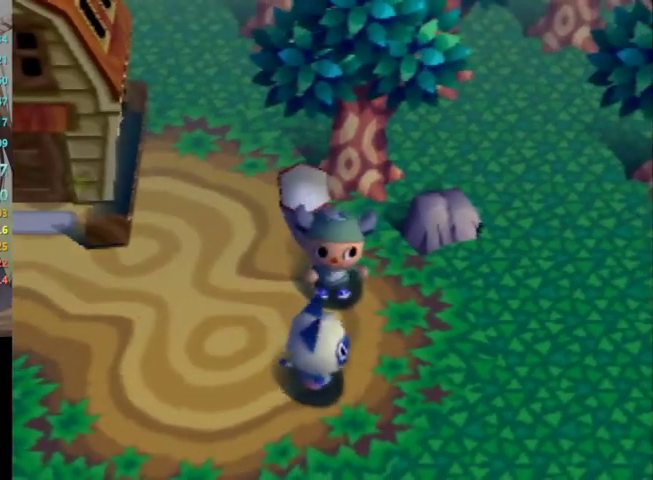
{"buttons": ["L1"], "left_stick": "up", "right_stick": "center", "events": [[467, "left_stick", "up"]]}
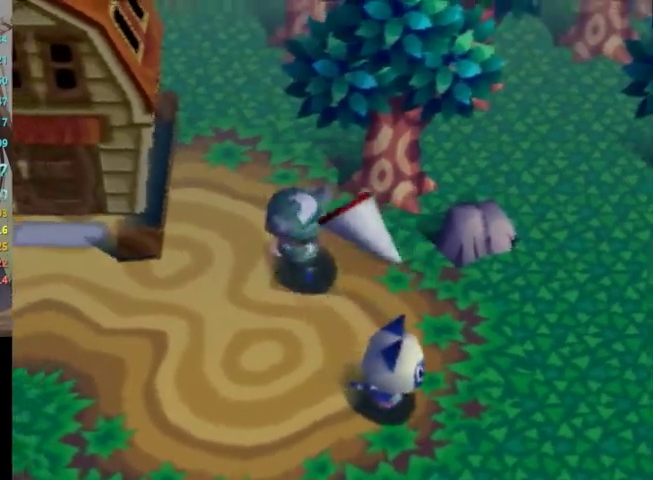
{"buttons": ["L1"], "left_stick": "up-left", "right_stick": "center"}
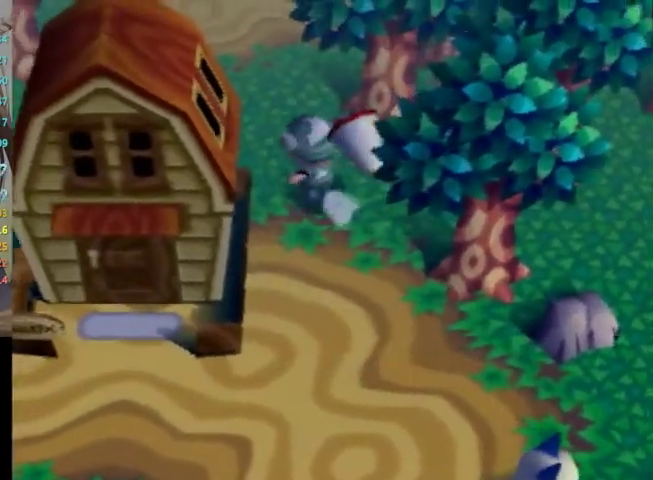
{"buttons": ["L1"], "left_stick": "up", "right_stick": "center"}